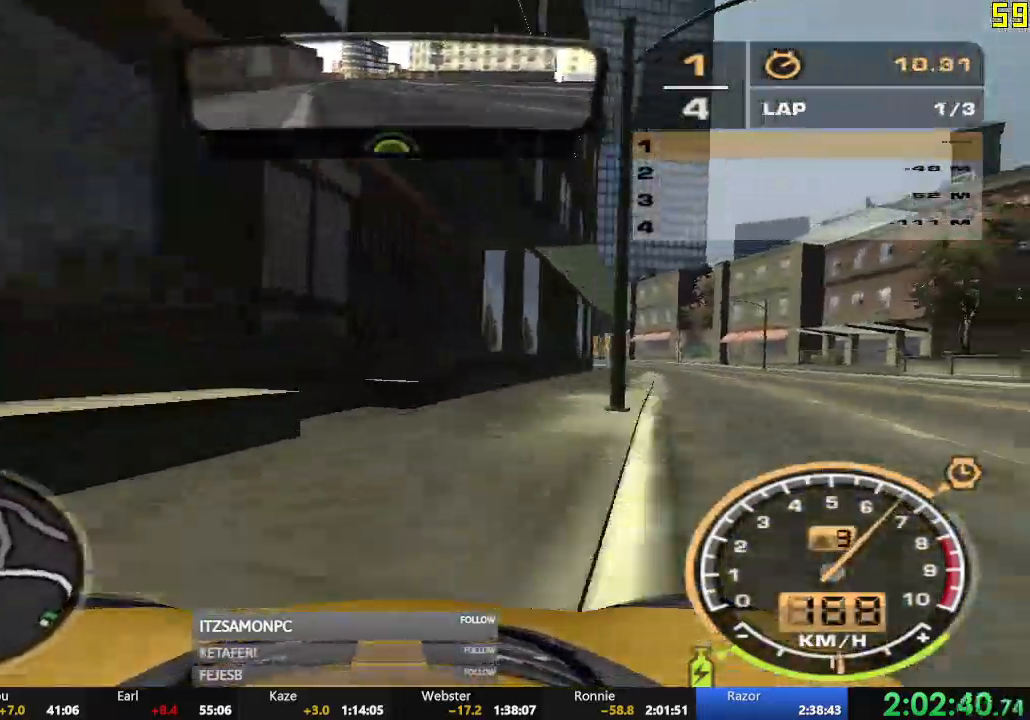
Gameplay with a controller (Xbox layout); each line is a JSON object with the inputs held at the frame after it. "events" lists button and stick changes between this image and that frame as [ms after this image, input, new state], when the widget could be followed in between. Not read: SHARE right_stick.
{"buttons": ["A", "R2"], "left_stick": "left"}
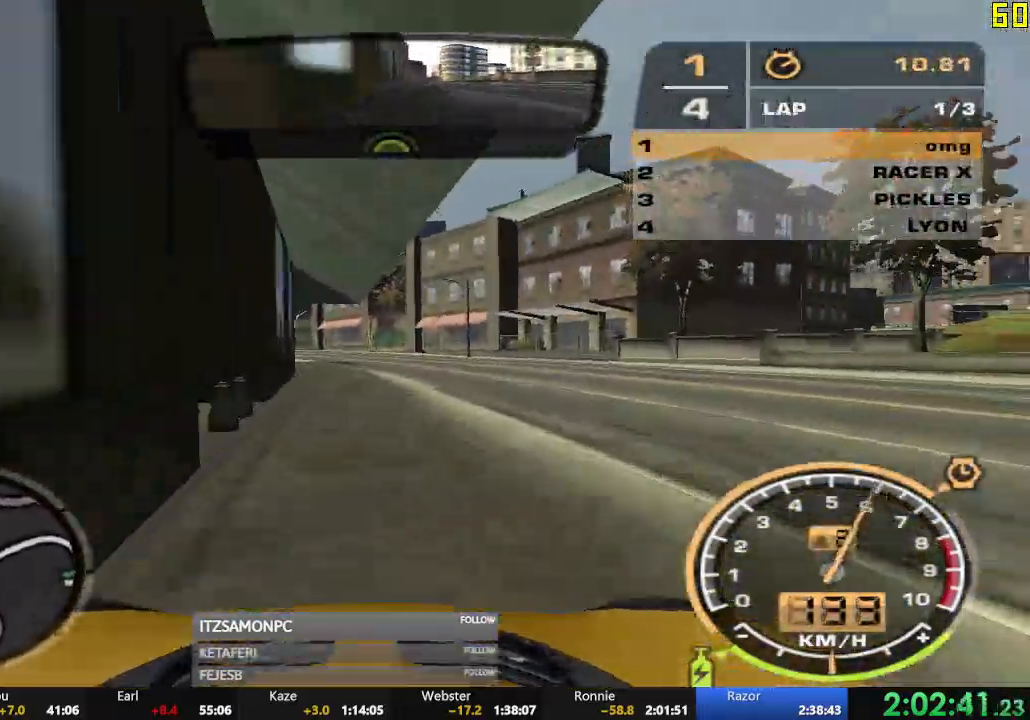
{"buttons": ["A", "R2"], "left_stick": "left", "events": [[33, "left_stick", "center"], [484, "left_stick", "left"]]}
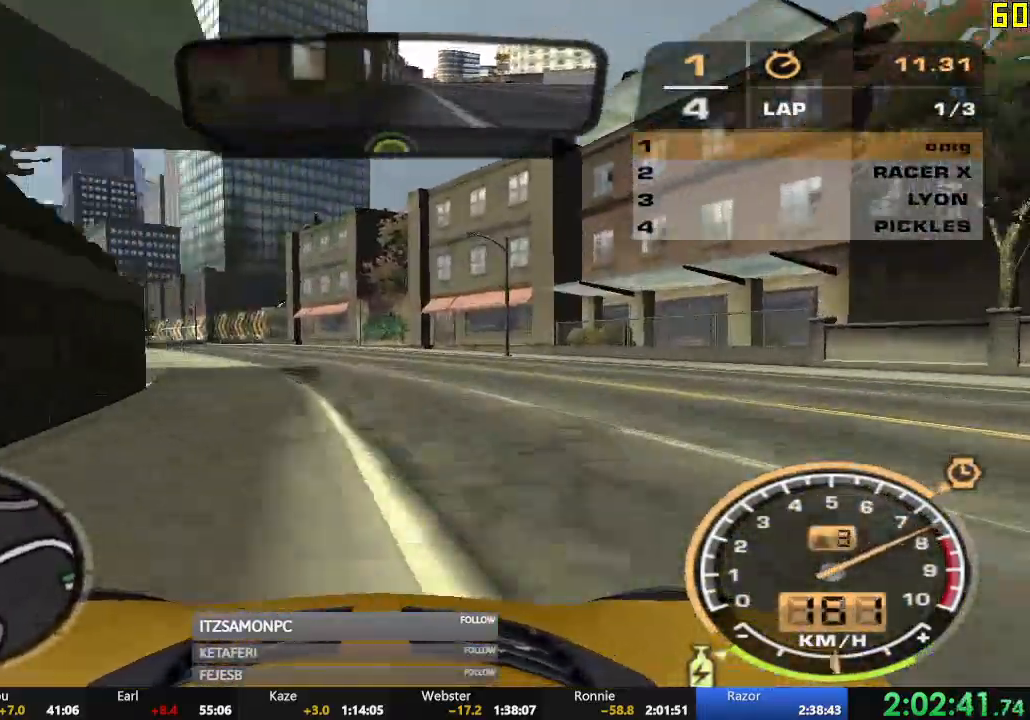
{"buttons": ["A", "R2"], "left_stick": "left", "events": []}
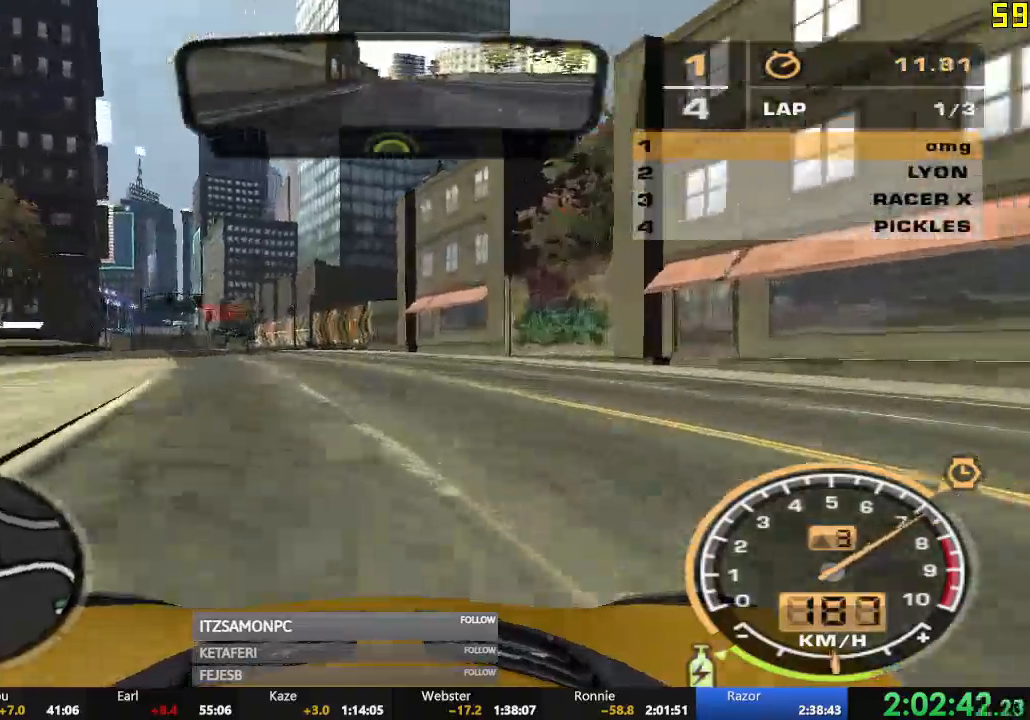
{"buttons": ["R2"], "left_stick": "center", "events": [[50, "A", "up"], [50, "left_stick", "center"], [167, "left_stick", "left"], [234, "left_stick", "center"]]}
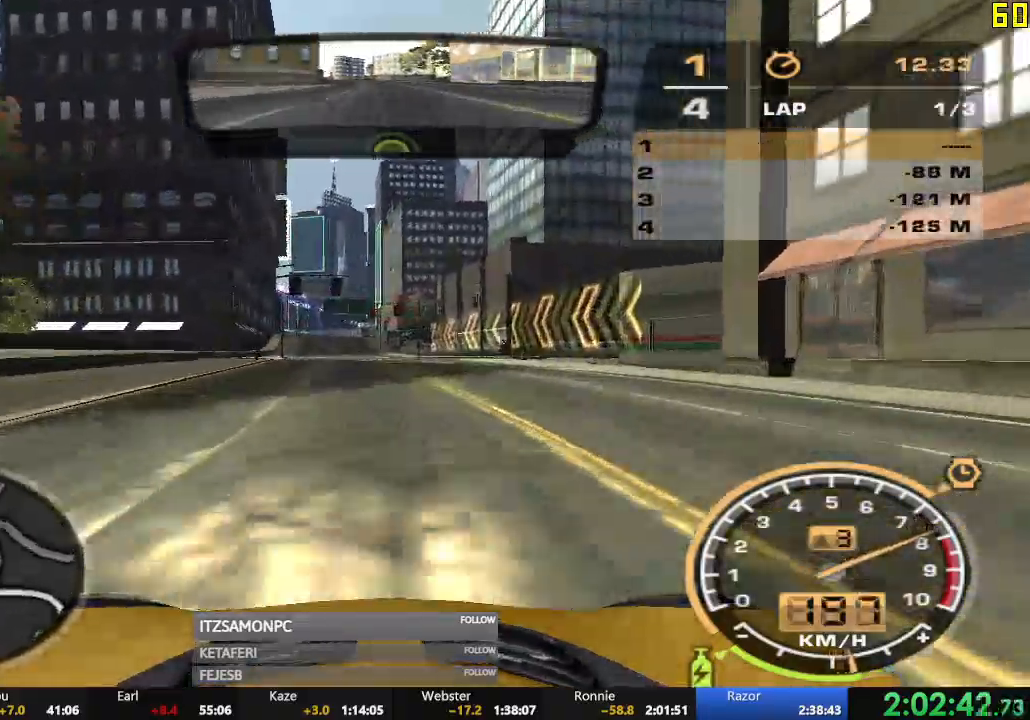
{"buttons": ["R2"], "left_stick": "center"}
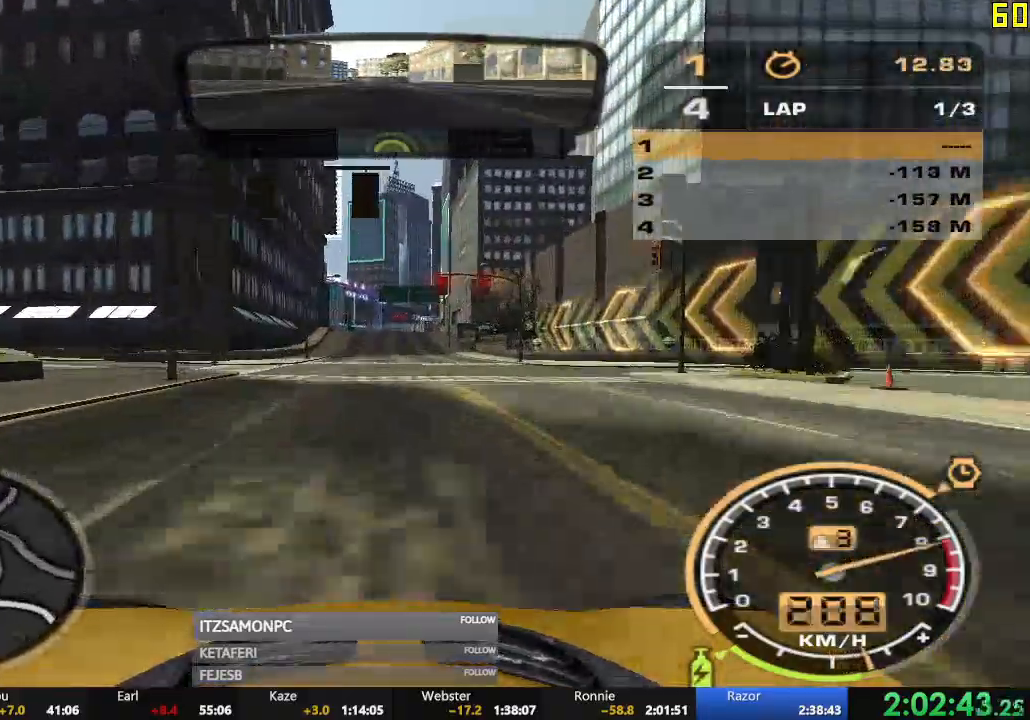
{"buttons": ["R2"], "left_stick": "center", "events": []}
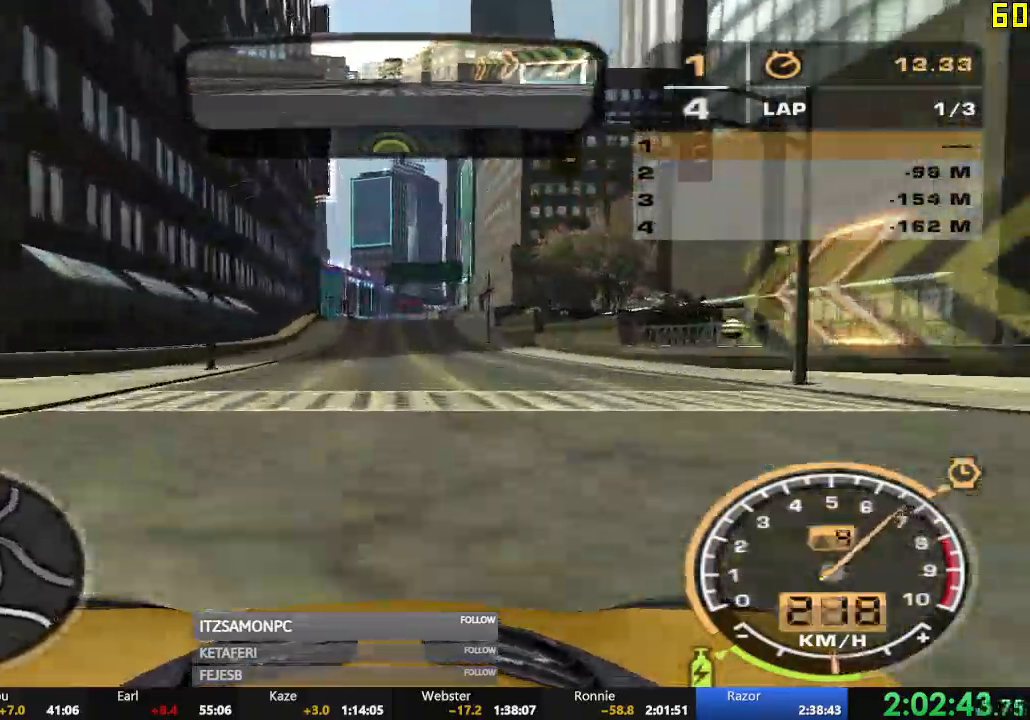
{"buttons": ["R2"], "left_stick": "center", "events": []}